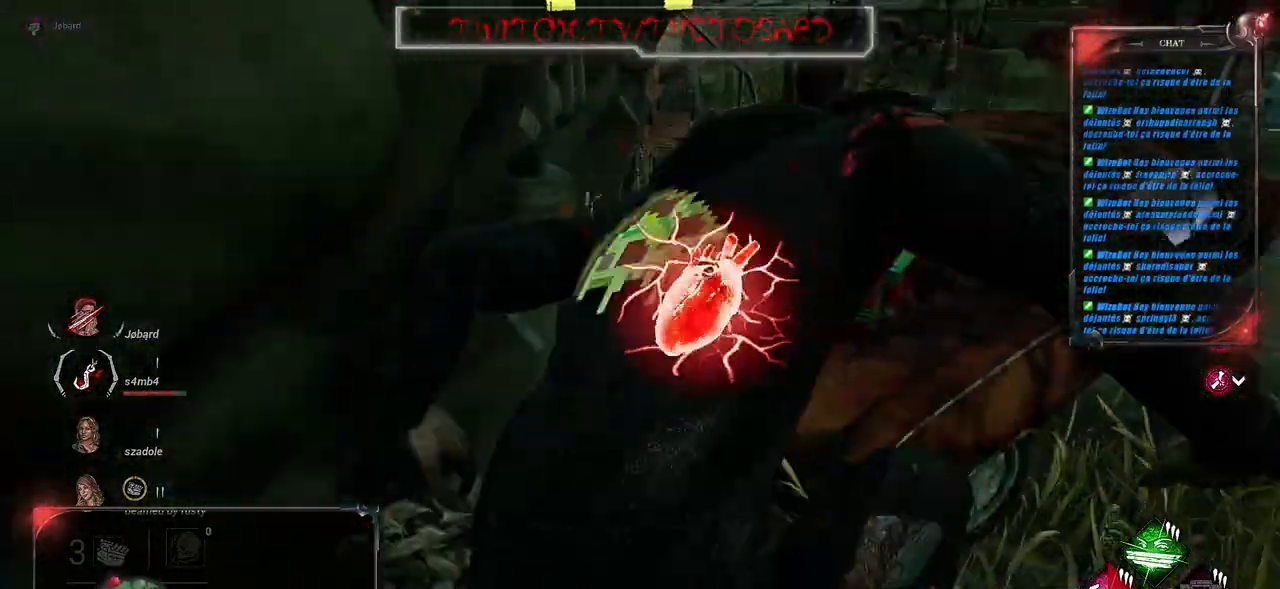
Gameplay with keyboard and mouse; each line is a JSON object with the keys and mouse buttons held at the frame after it. "events" lists presses ("down") and releases ("up") of "a", "ctrl", "d", "e", "f", "q", "r", "s", "shift", "space", "tab", "z", "mouse_left", "mouse_wheel", "mouse_right", "mouse_mb4" and "mouse_mb5" between this image and that frame as [ms after this image, input, new state], when the widget could be followed in between. "mouse_left", "mouse_wheel", "mouse_right", "mouse_mb4", "mouse_mb5" = the "left", "wheel", "right", "mb4", "mb5" buttons of the "mouse" list. No other keys are recorded. "wheel" means that the mouse wheel is clicked or scrolled. Mouse movement is not recorded.
{"keys": ["d", "shift", "z"], "mouse": [], "events": []}
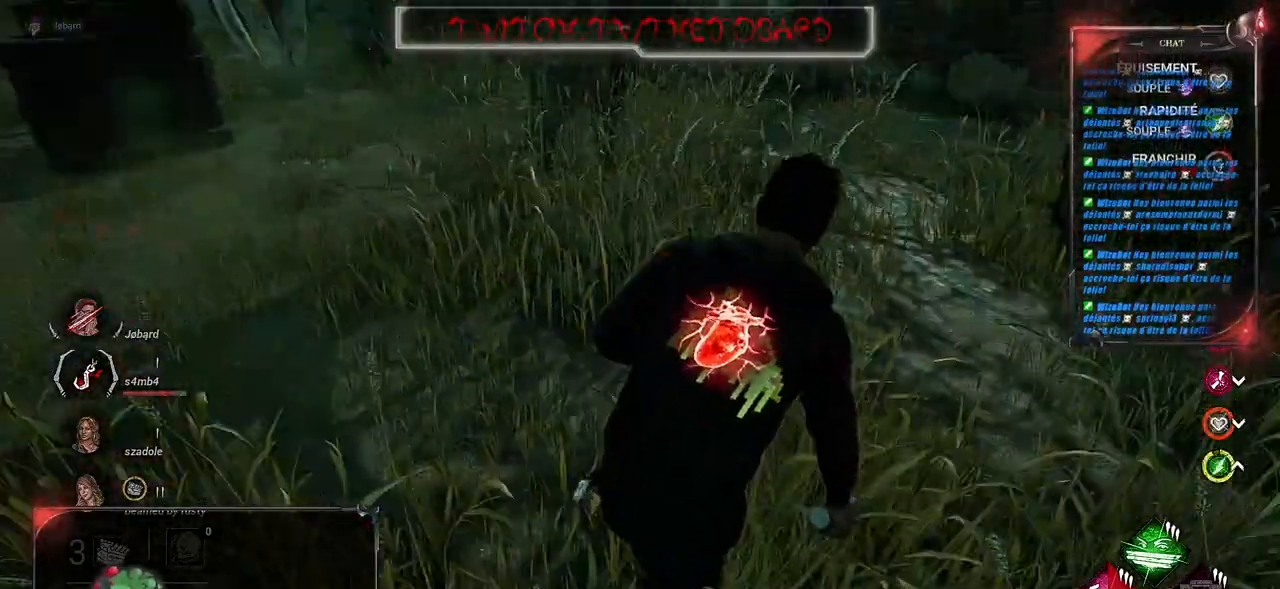
{"keys": ["d", "shift", "z"], "mouse": [], "events": []}
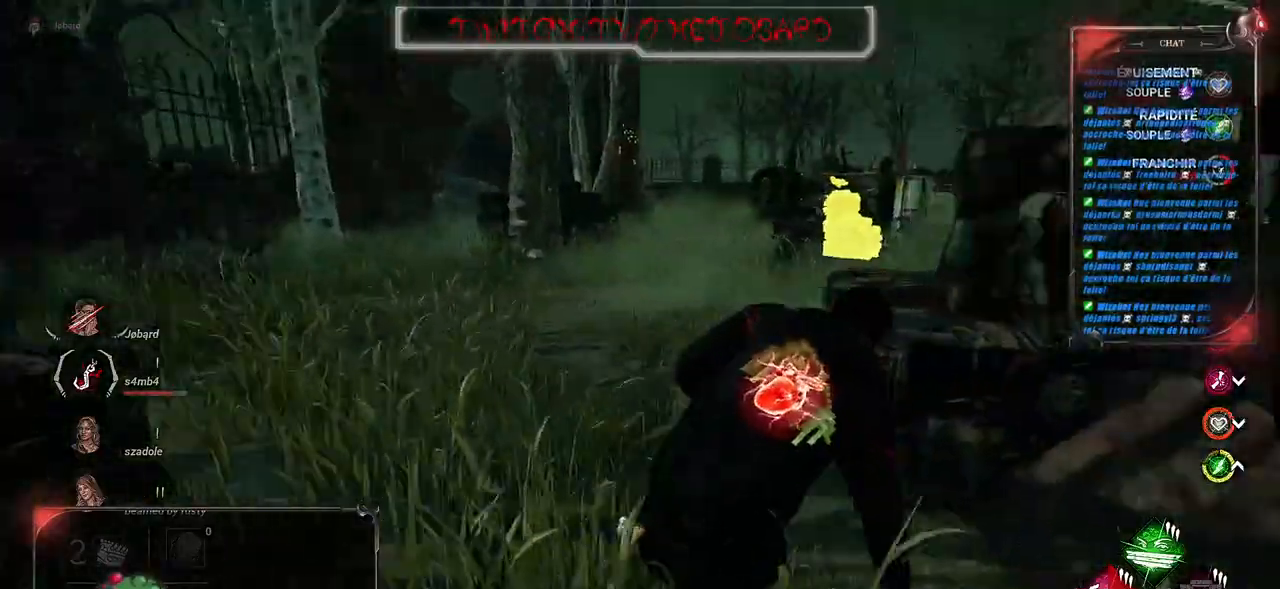
{"keys": ["q", "shift", "z"], "mouse": [], "events": [[33, "d", "up"], [183, "q", "down"]]}
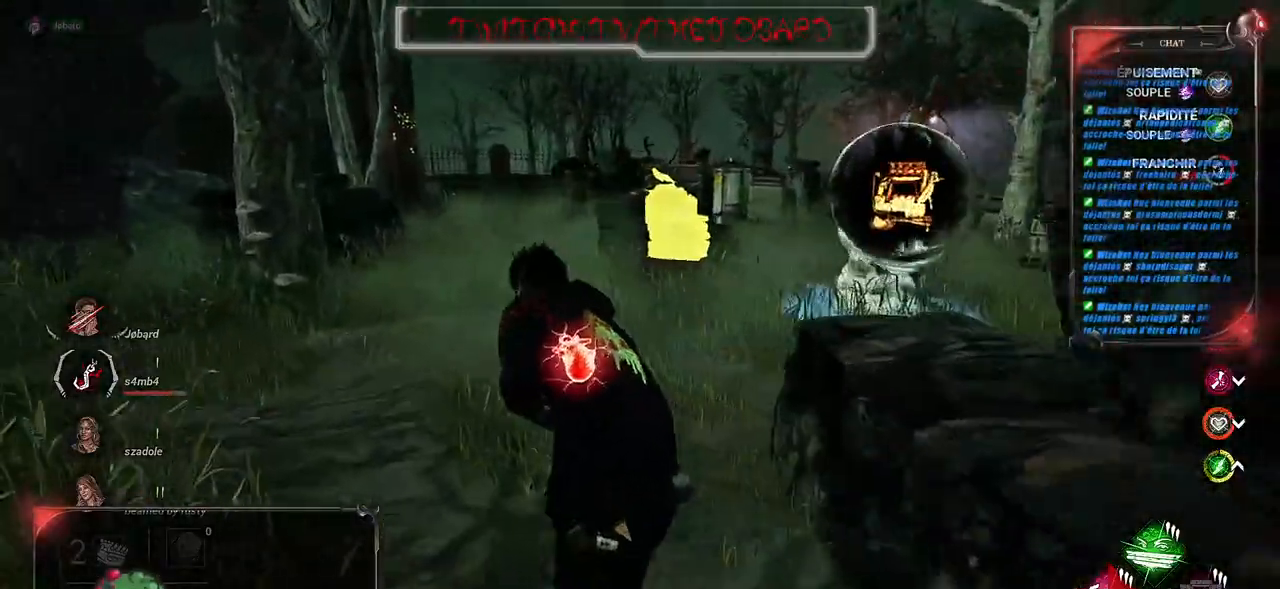
{"keys": ["shift", "z"], "mouse": [], "events": [[50, "q", "up"]]}
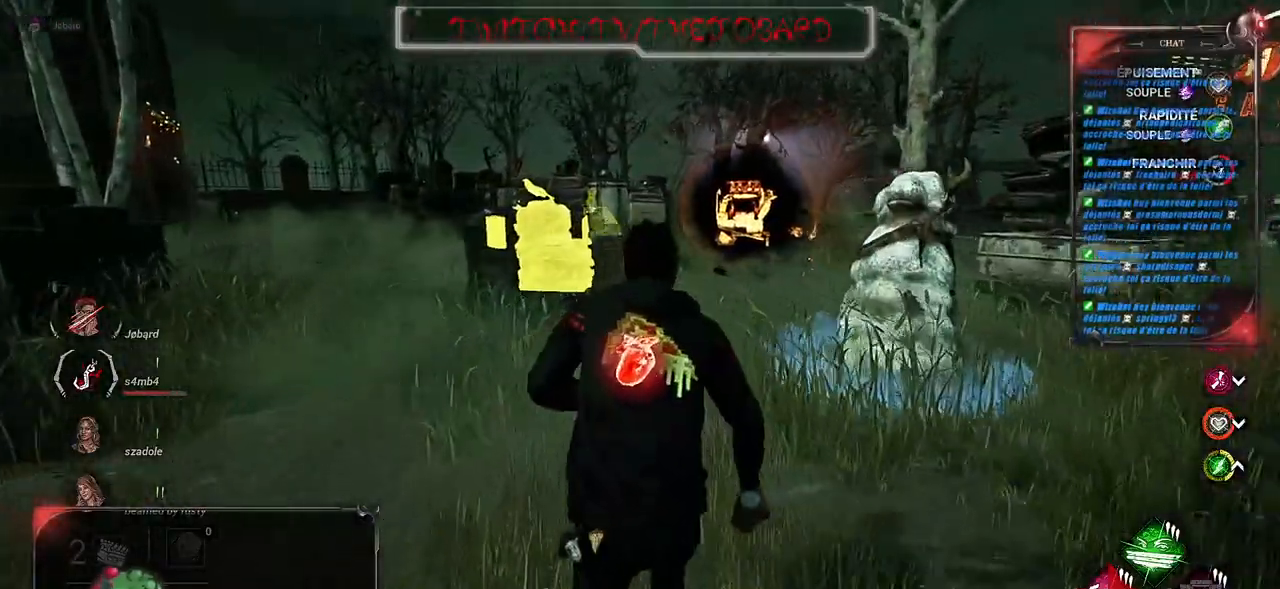
{"keys": ["shift", "z"], "mouse": [], "events": []}
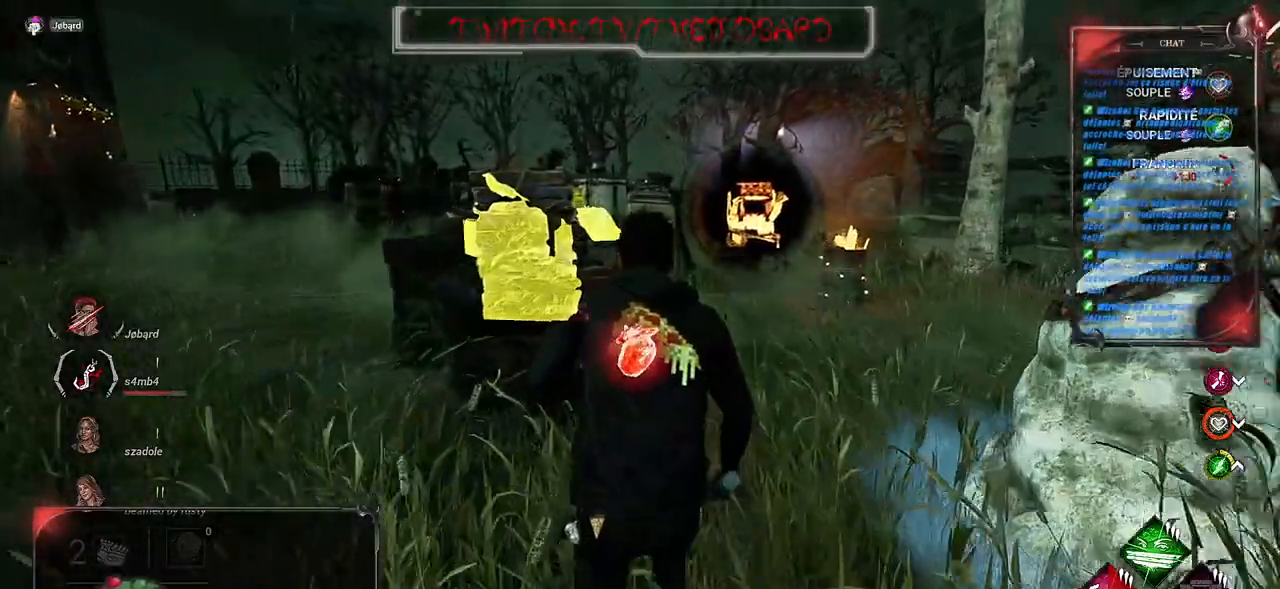
{"keys": ["d", "shift", "z"], "mouse": [], "events": [[50, "d", "down"]]}
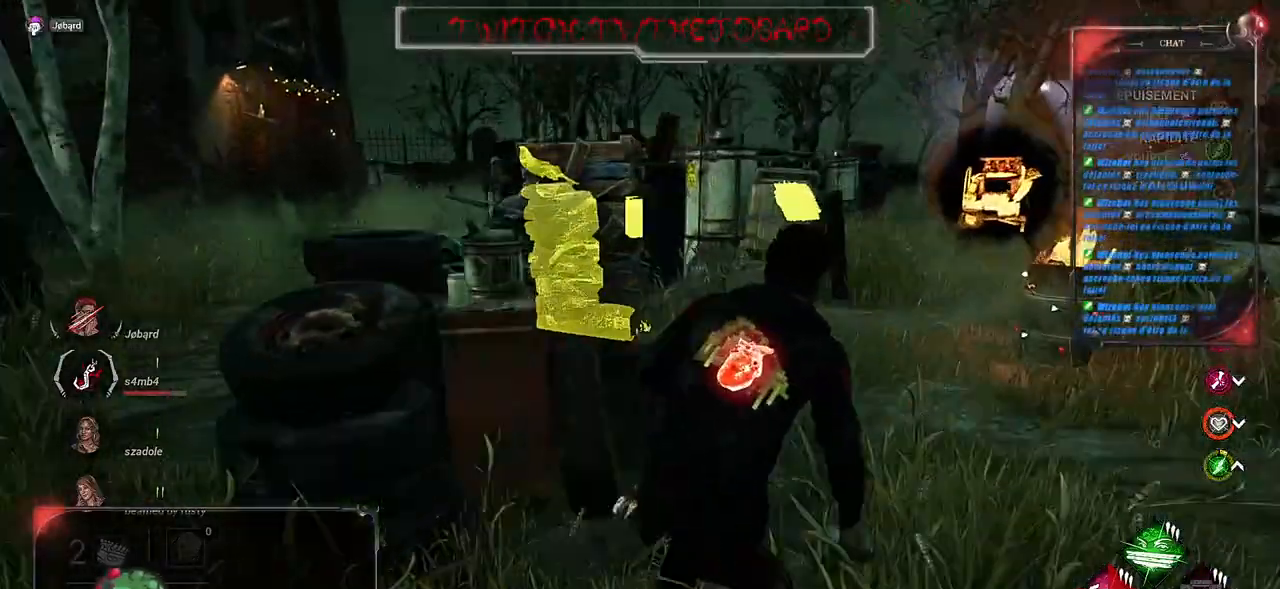
{"keys": ["d", "shift"], "mouse": [], "events": [[467, "z", "up"]]}
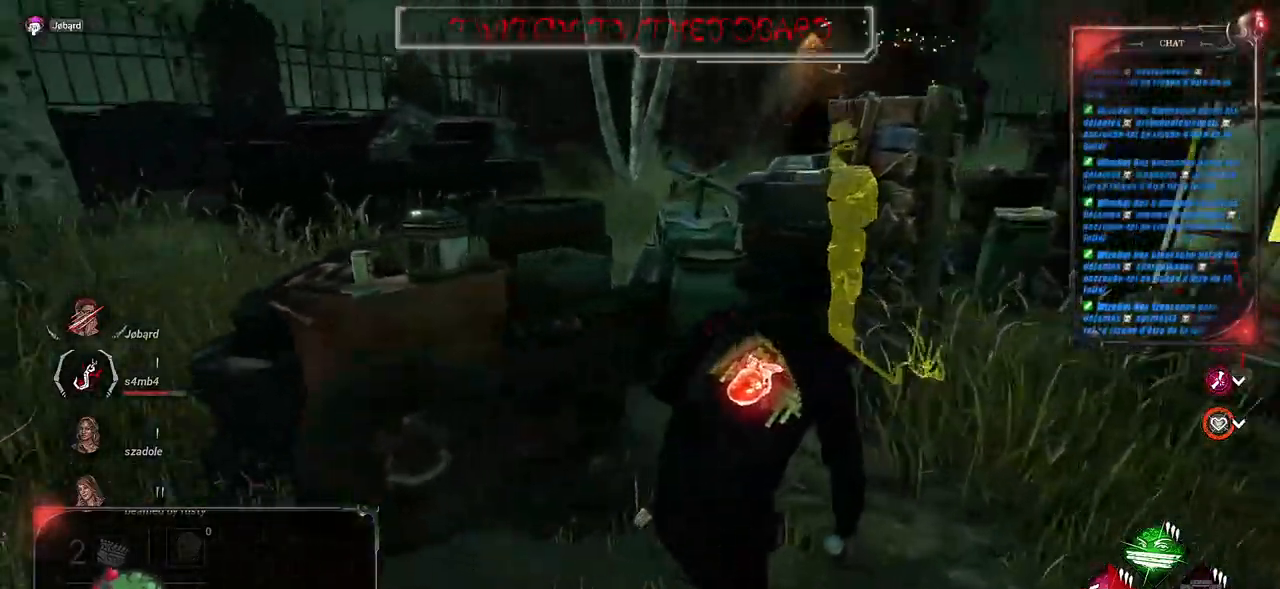
{"keys": ["d", "shift"], "mouse": [], "events": []}
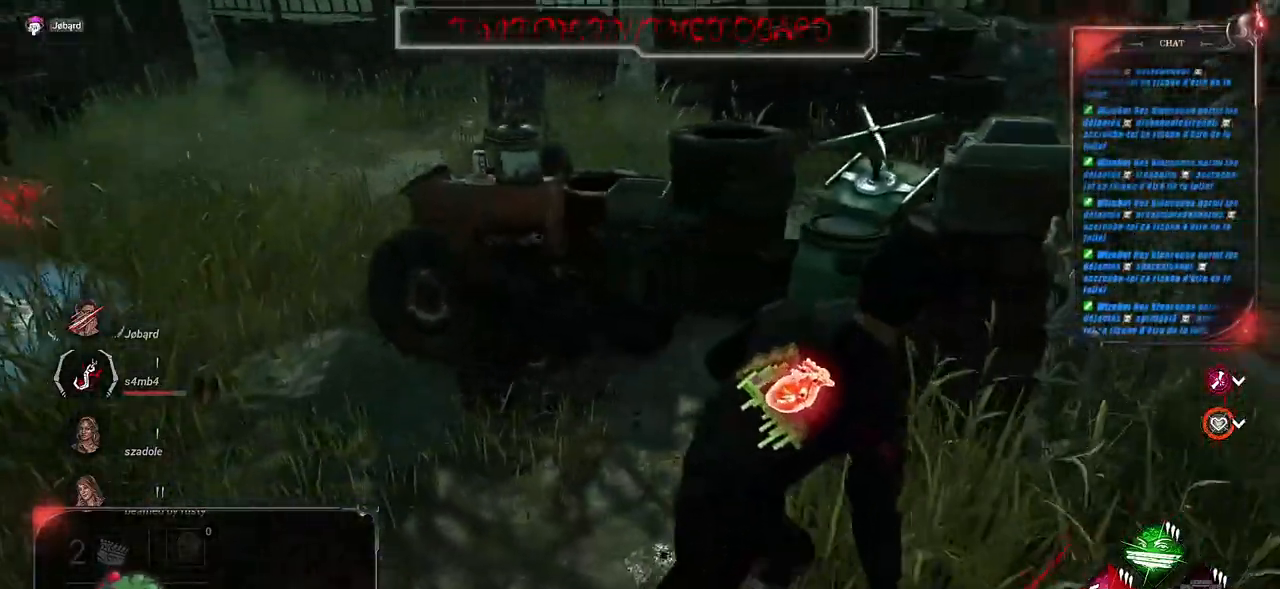
{"keys": ["d", "shift"], "mouse": [], "events": []}
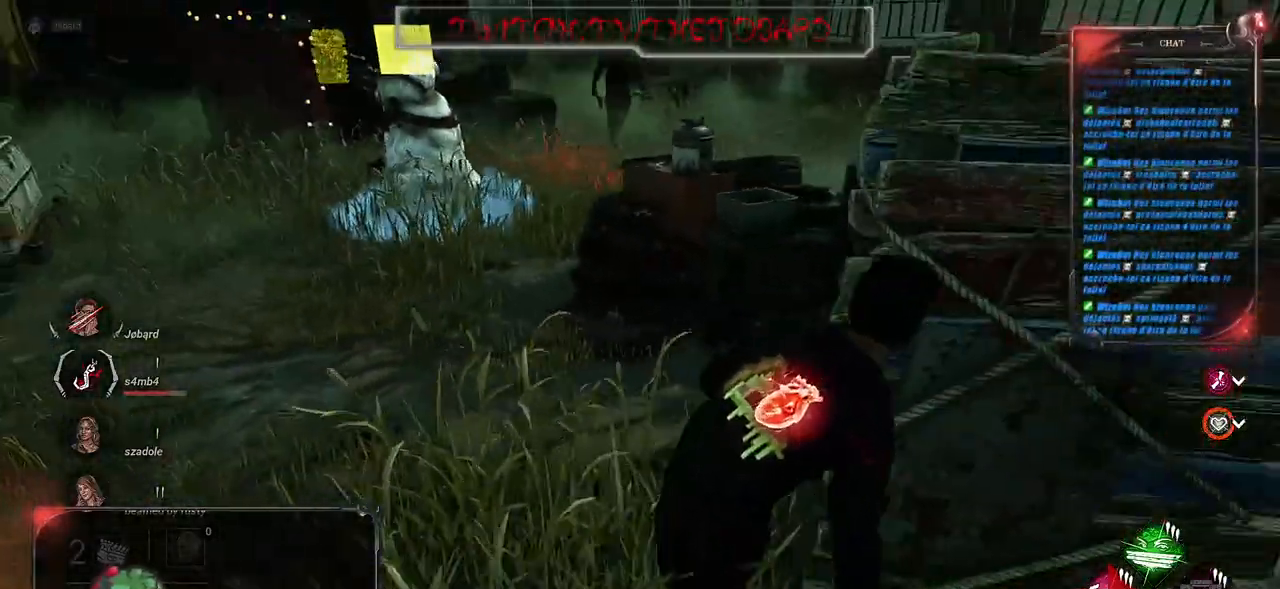
{"keys": ["d", "shift"], "mouse": [], "events": []}
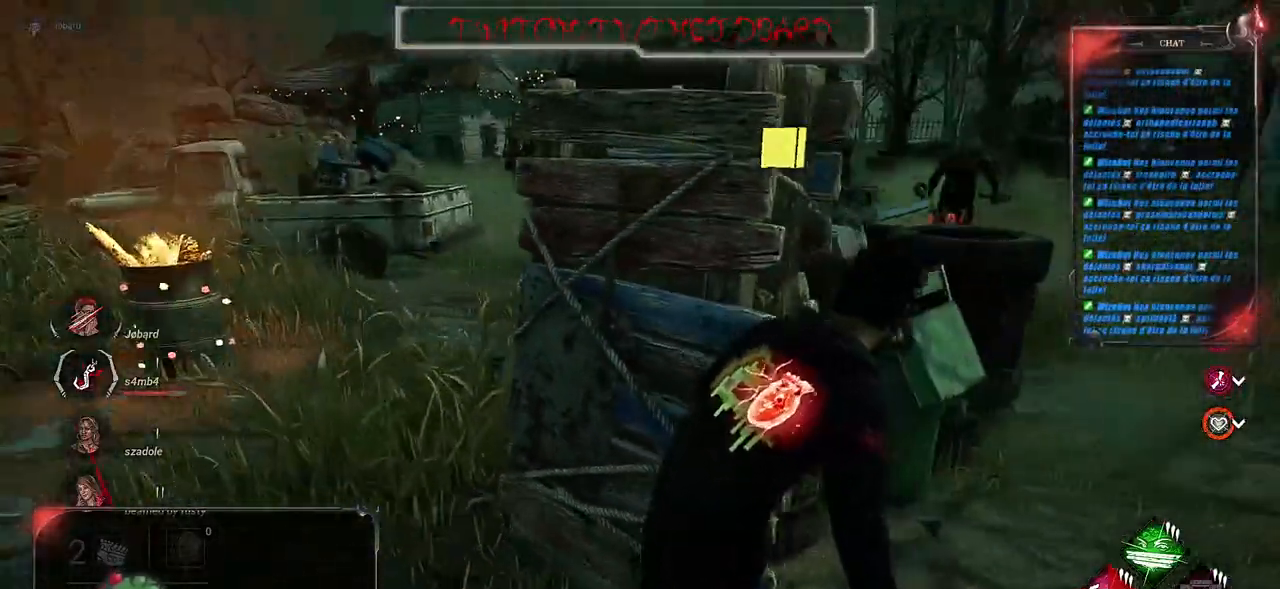
{"keys": ["q", "shift"], "mouse": [], "events": [[167, "d", "up"], [183, "q", "down"], [200, "s", "down"], [250, "s", "up"]]}
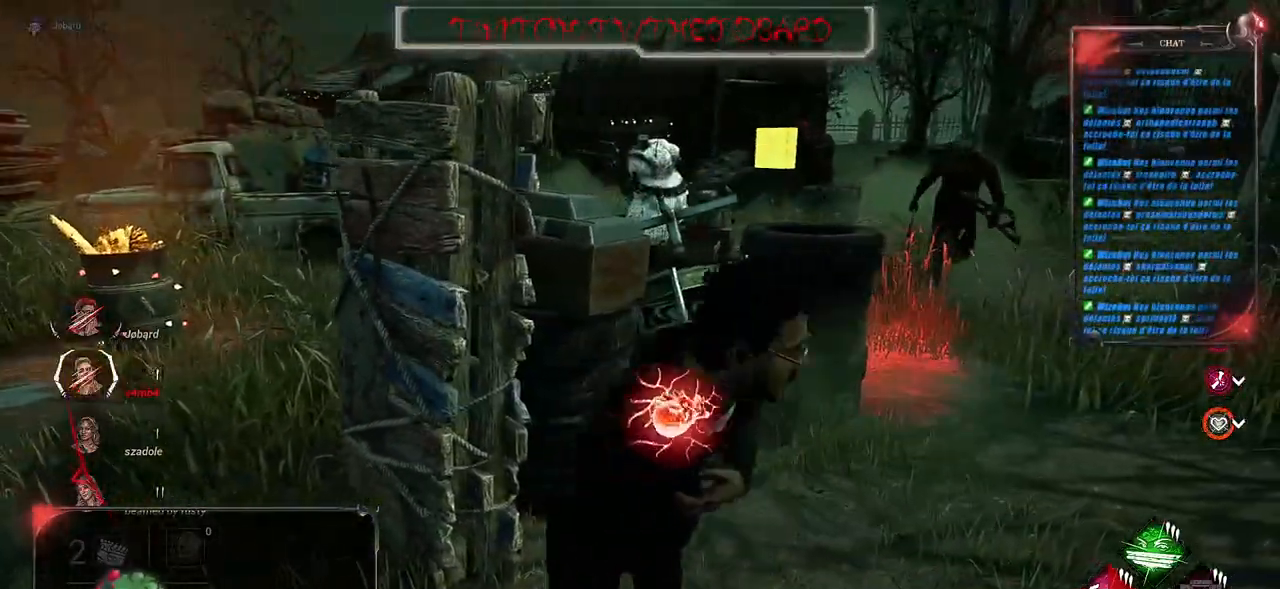
{"keys": ["q", "shift", "z"], "mouse": [], "events": [[217, "z", "down"]]}
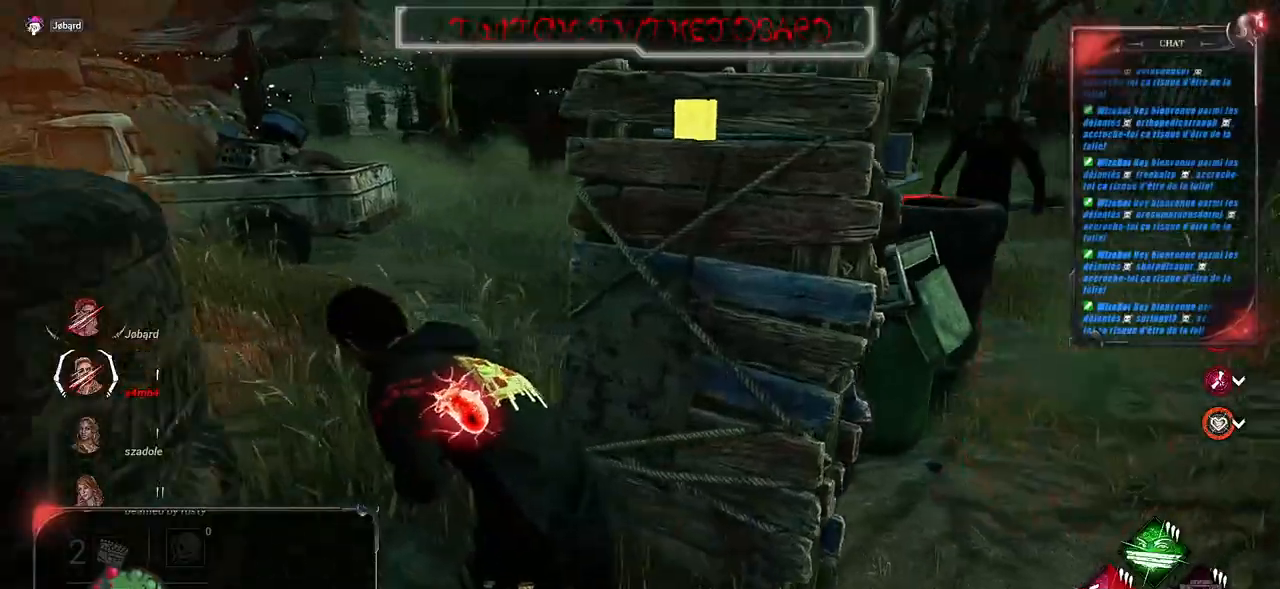
{"keys": ["d", "s", "shift"], "mouse": [], "events": [[233, "q", "up"], [250, "d", "down"], [267, "z", "up"], [433, "s", "down"]]}
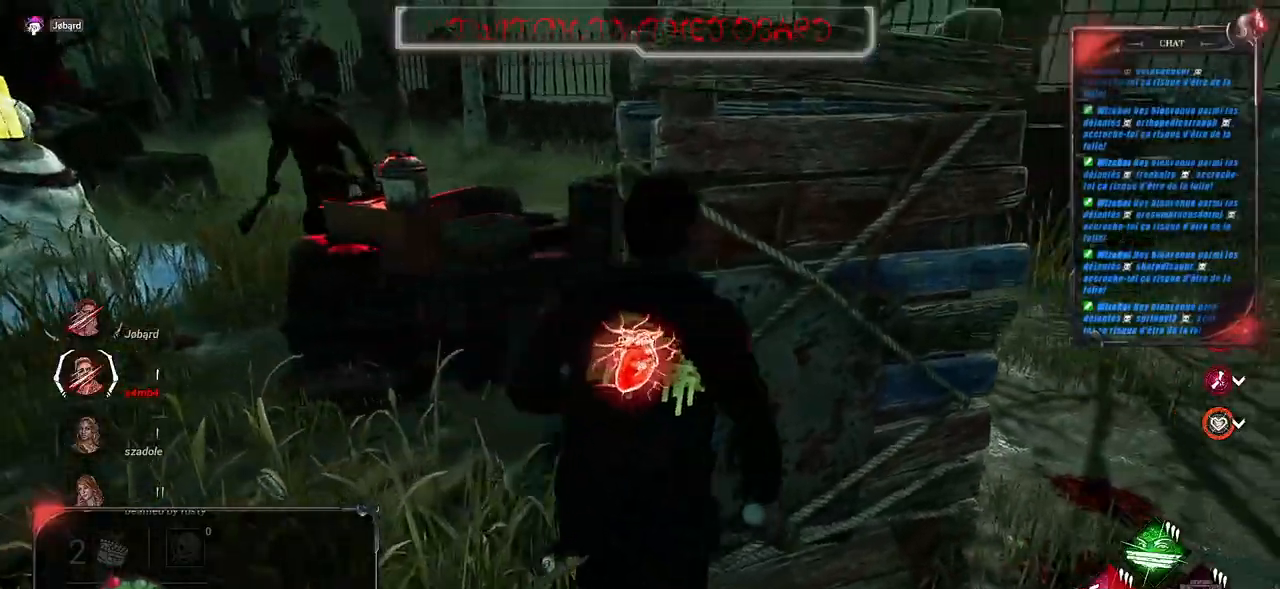
{"keys": ["d", "shift", "z"], "mouse": [], "events": [[33, "s", "up"], [283, "z", "down"]]}
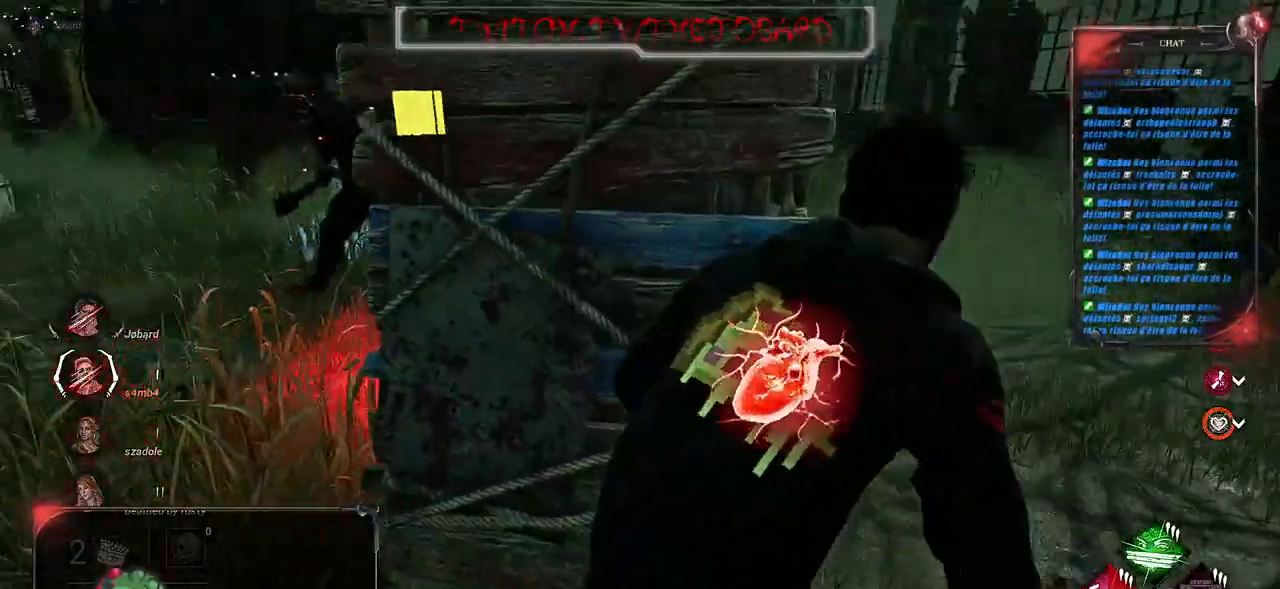
{"keys": ["d", "shift"], "mouse": [], "events": [[300, "d", "up"], [317, "z", "up"], [367, "q", "down"], [383, "d", "down"], [433, "z", "down"], [450, "z", "up"], [467, "q", "up"]]}
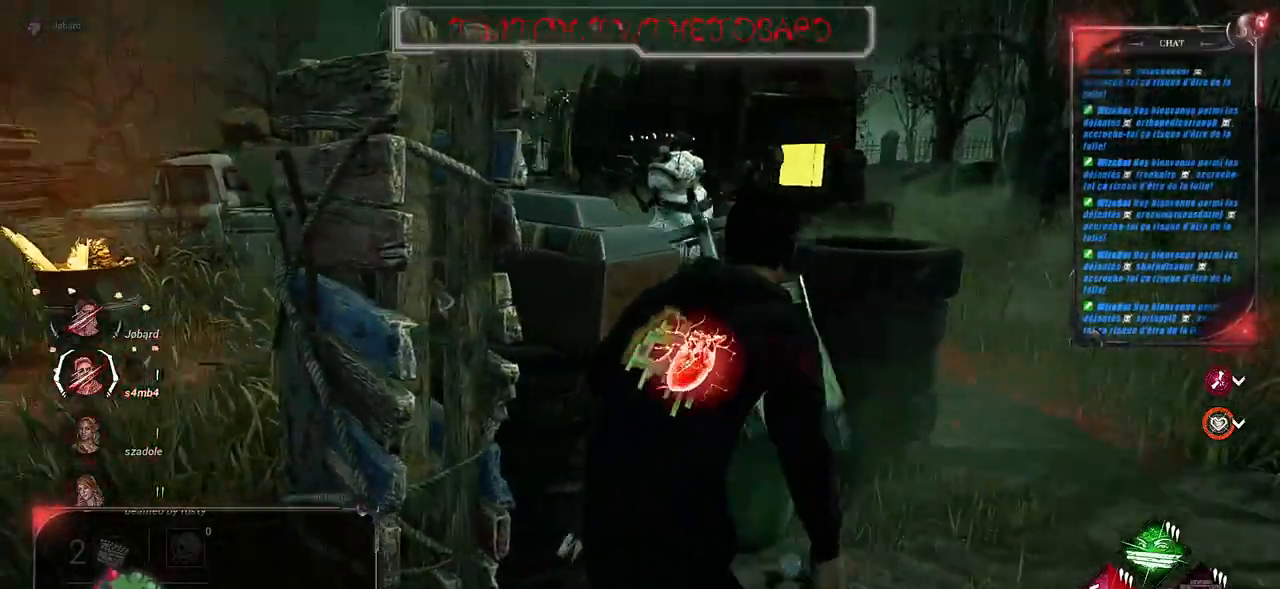
{"keys": ["shift"], "mouse": [], "events": [[500, "d", "up"]]}
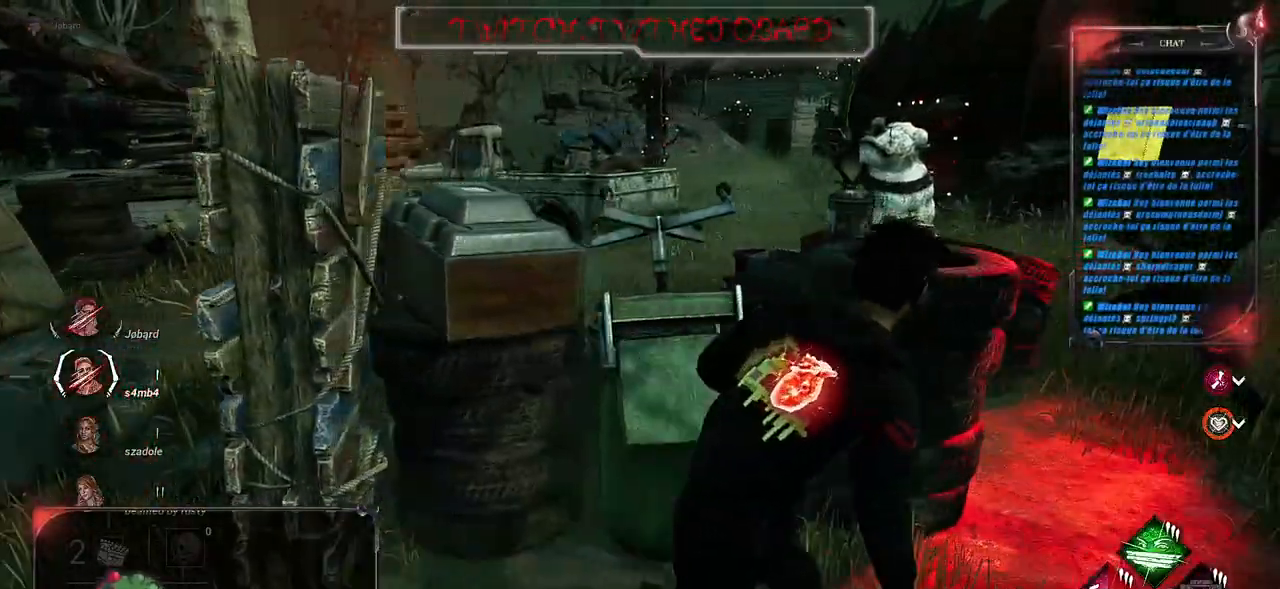
{"keys": ["q", "shift"], "mouse": [], "events": [[17, "q", "down"]]}
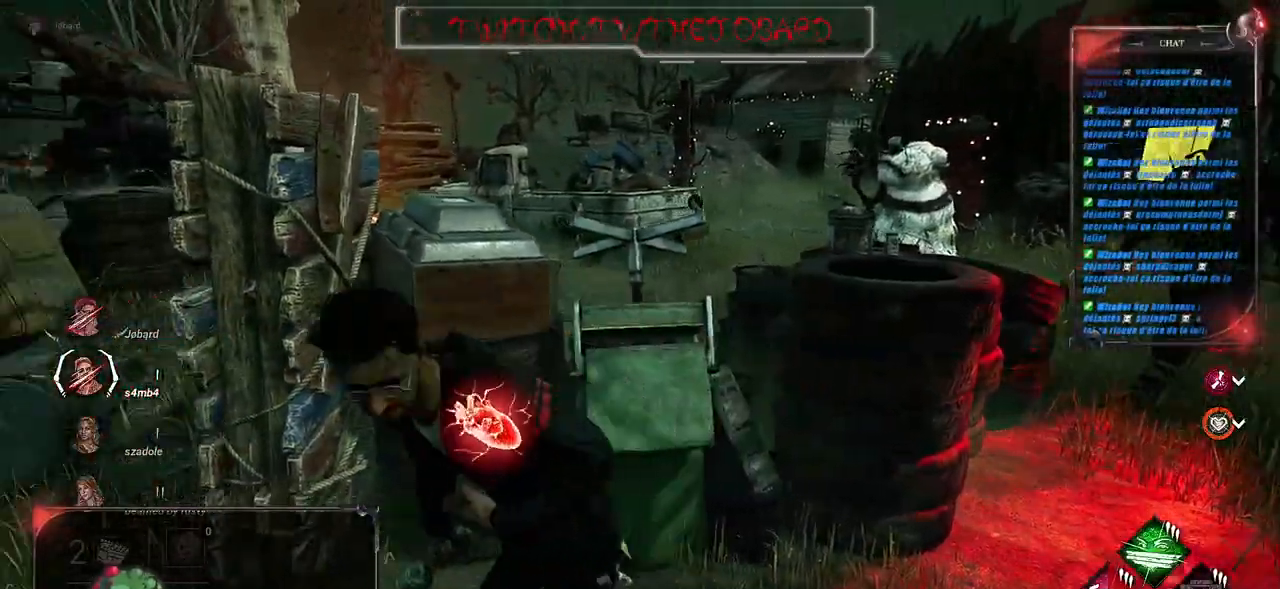
{"keys": ["q", "shift", "z"], "mouse": [], "events": [[100, "z", "down"]]}
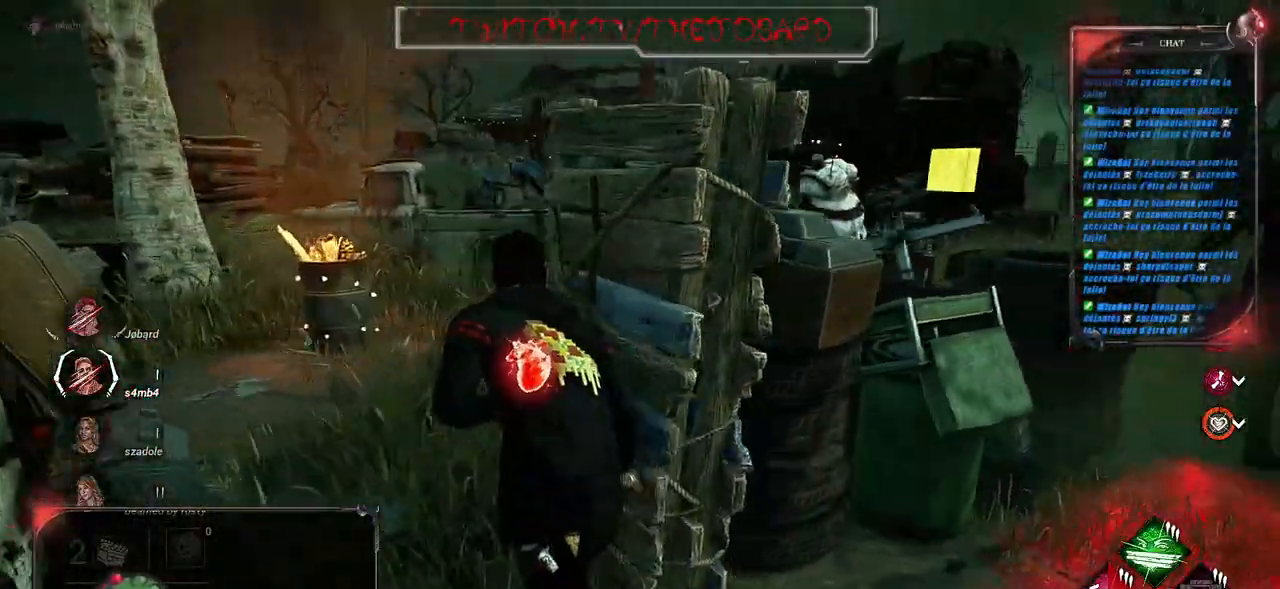
{"keys": ["q", "shift", "space"], "mouse": [], "events": [[267, "space", "down"], [333, "z", "up"], [367, "space", "up"], [450, "space", "down"]]}
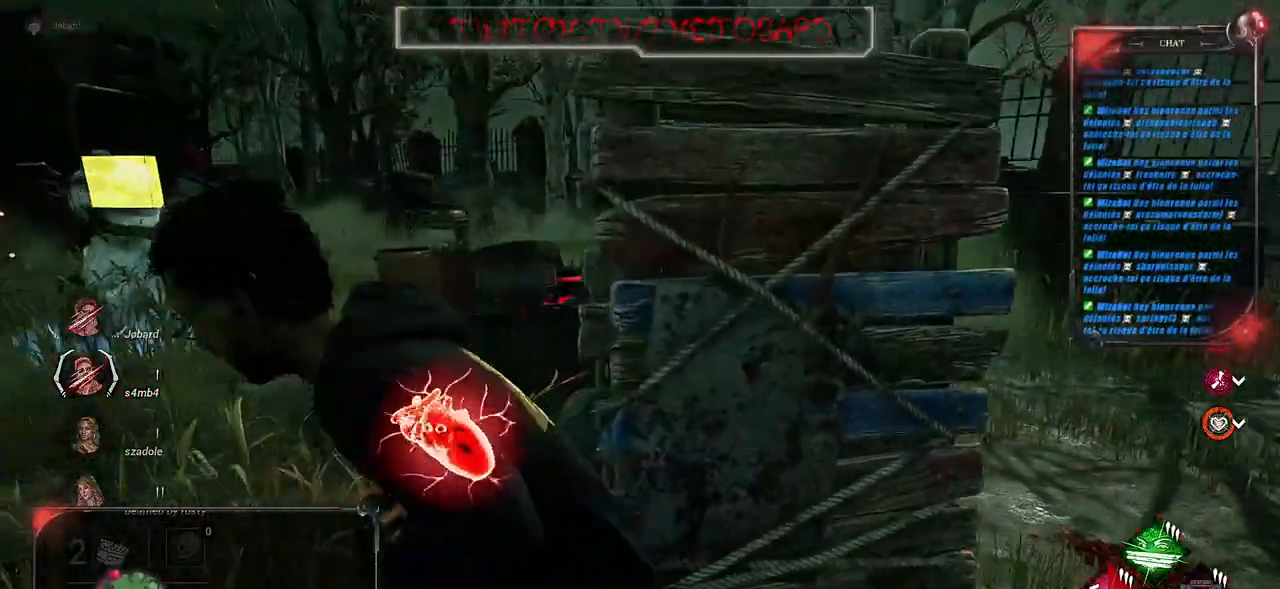
{"keys": ["d", "shift", "space"], "mouse": [], "events": [[67, "space", "up"], [133, "s", "down"], [300, "q", "up"], [350, "d", "down"], [417, "s", "up"], [450, "space", "down"]]}
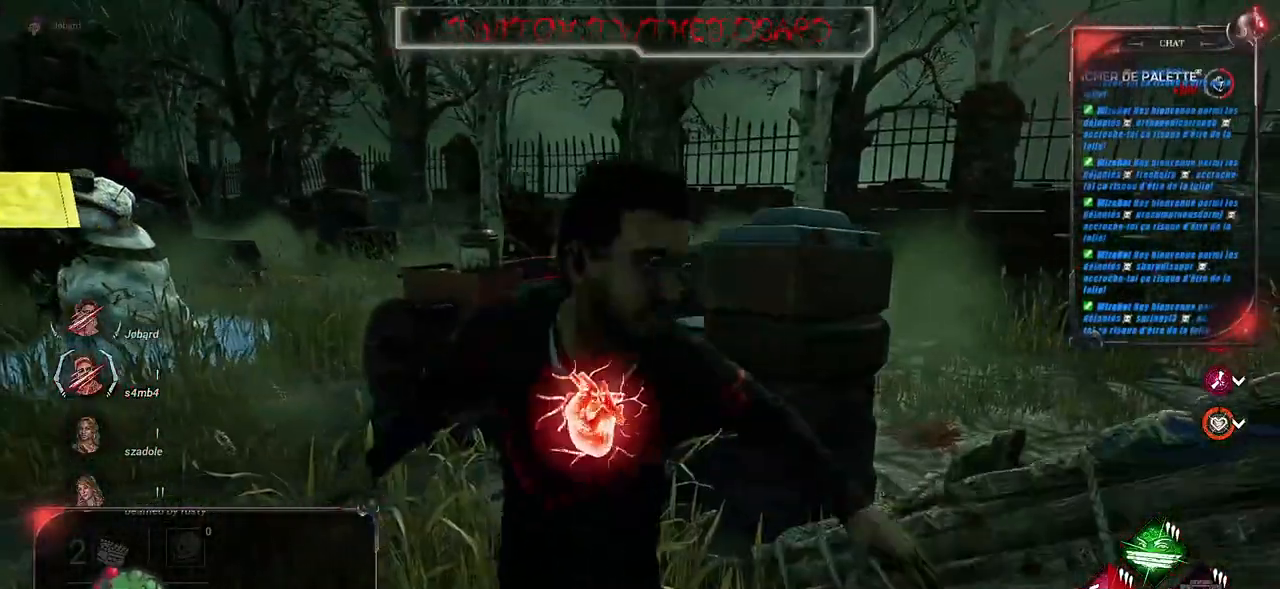
{"keys": ["d", "shift"], "mouse": [], "events": [[50, "space", "up"], [117, "space", "down"], [200, "space", "up"], [250, "space", "down"], [350, "space", "up"], [400, "space", "down"], [500, "space", "up"]]}
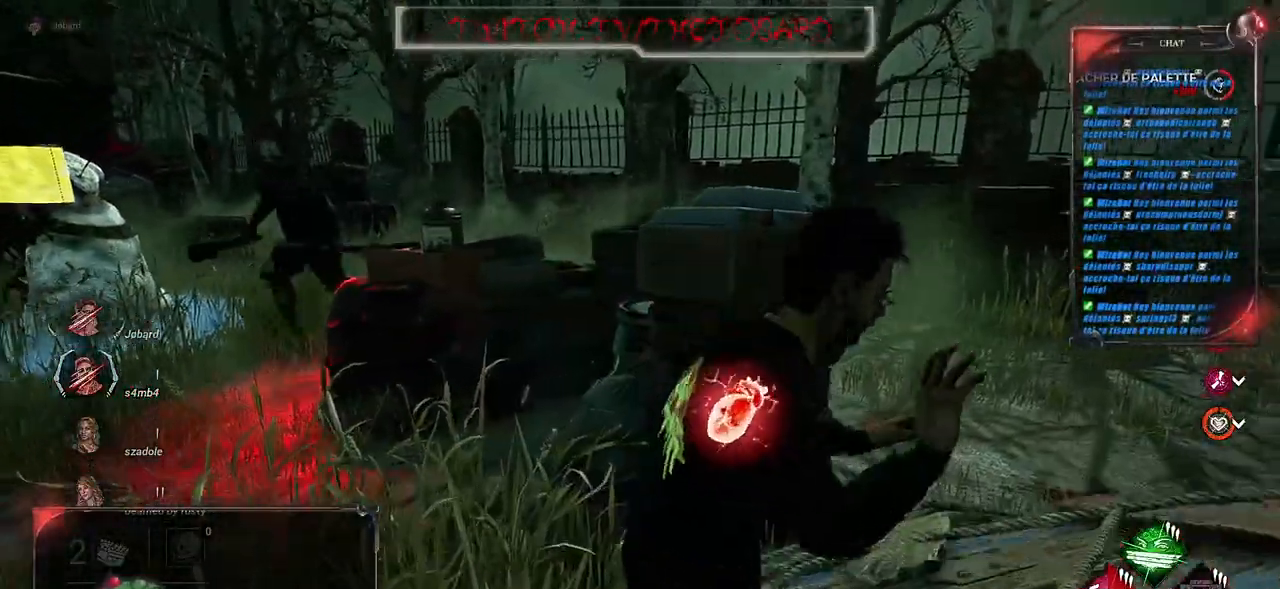
{"keys": ["d", "s", "shift"], "mouse": [], "events": [[467, "s", "down"]]}
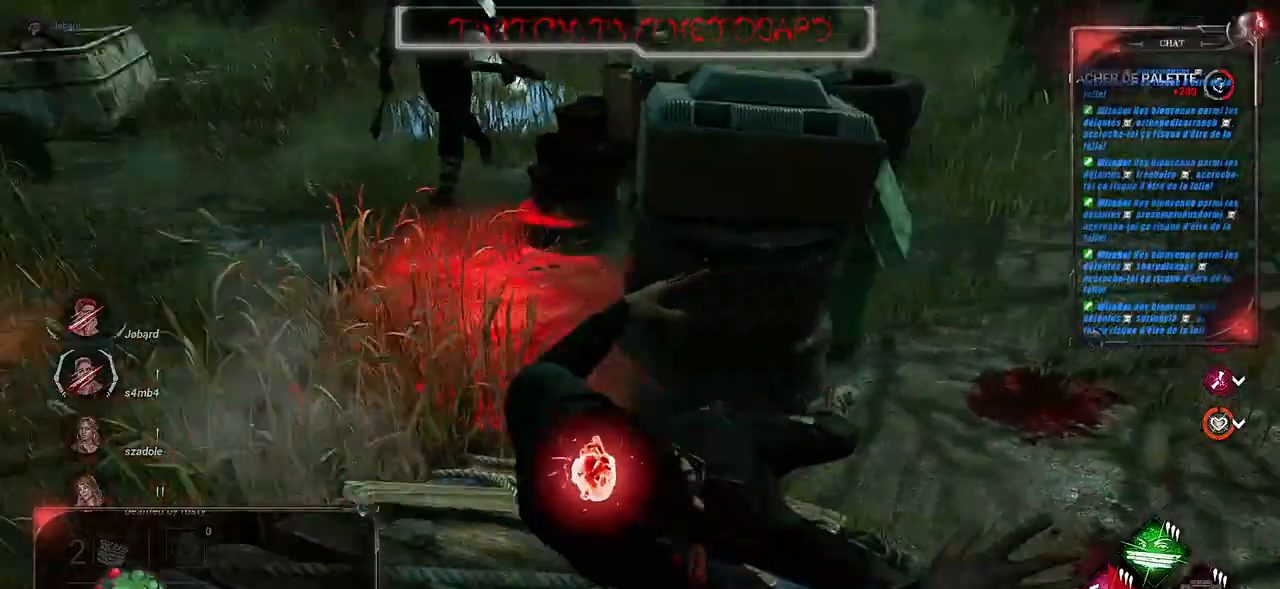
{"keys": ["q", "shift"], "mouse": [], "events": [[33, "d", "up"], [33, "q", "down"], [383, "s", "up"]]}
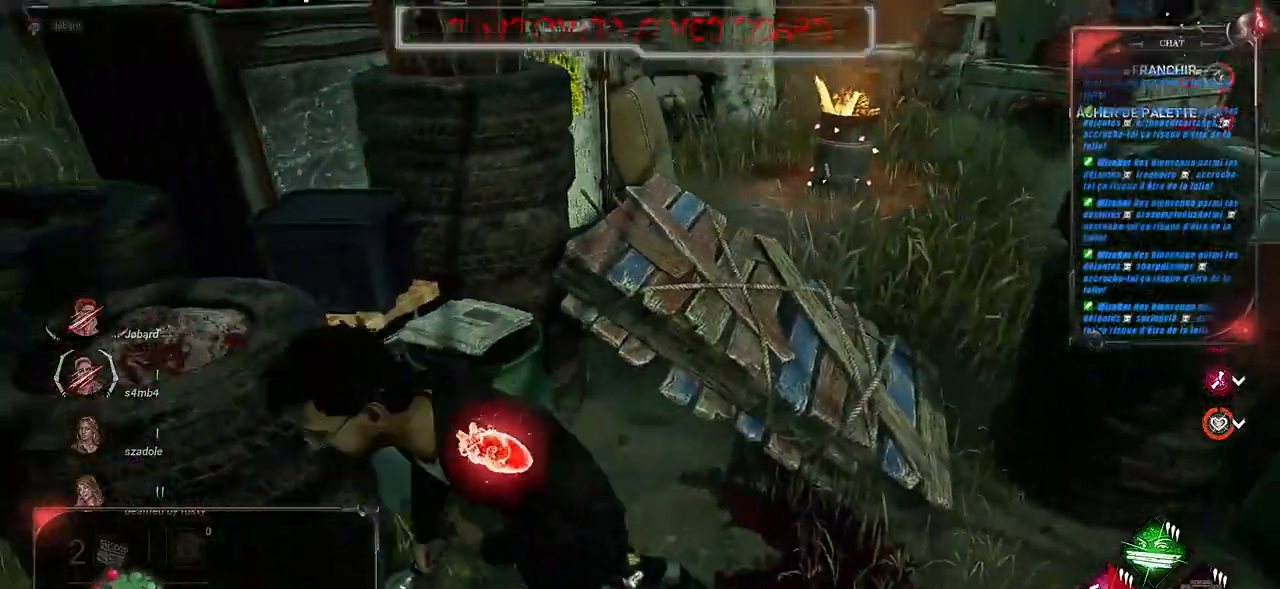
{"keys": ["q", "shift"], "mouse": [], "events": []}
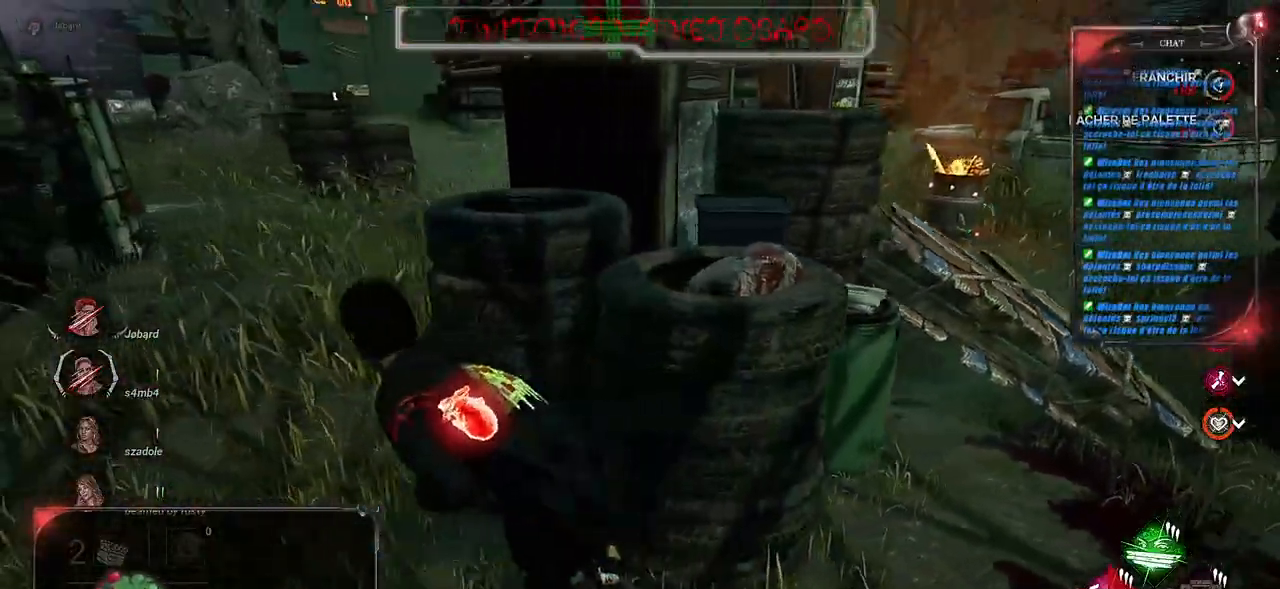
{"keys": ["q", "shift", "z"], "mouse": [], "events": [[17, "z", "down"], [267, "z", "up"], [483, "z", "down"]]}
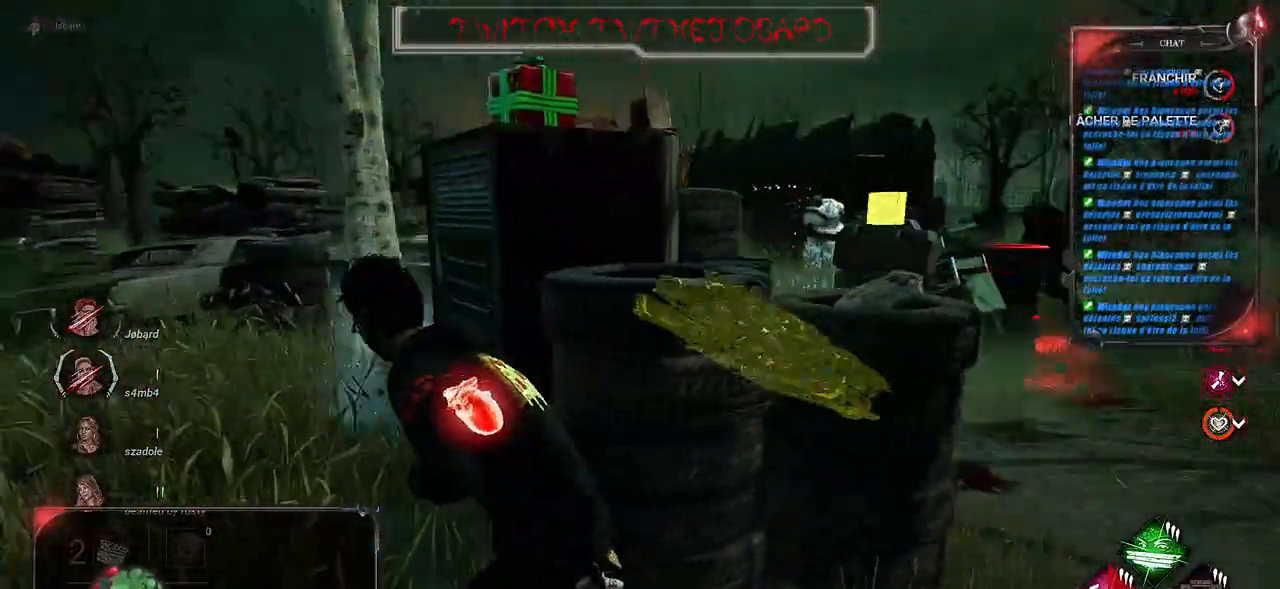
{"keys": ["q", "shift"], "mouse": [], "events": [[267, "z", "up"]]}
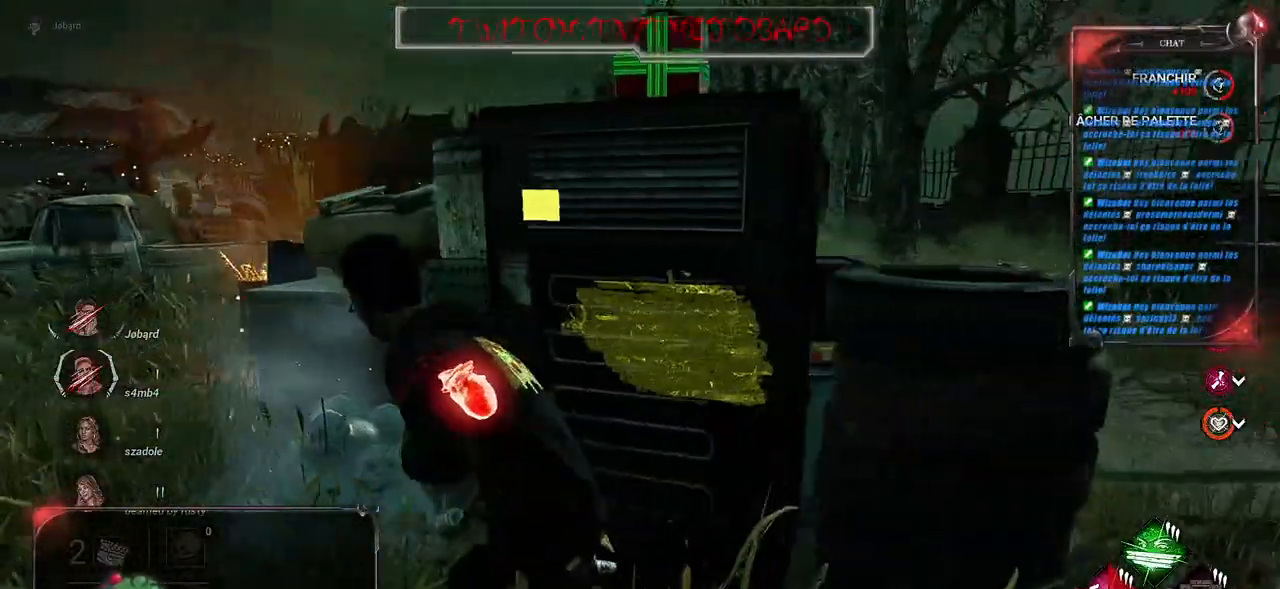
{"keys": ["d", "shift"], "mouse": [], "events": [[83, "d", "down"], [100, "q", "up"]]}
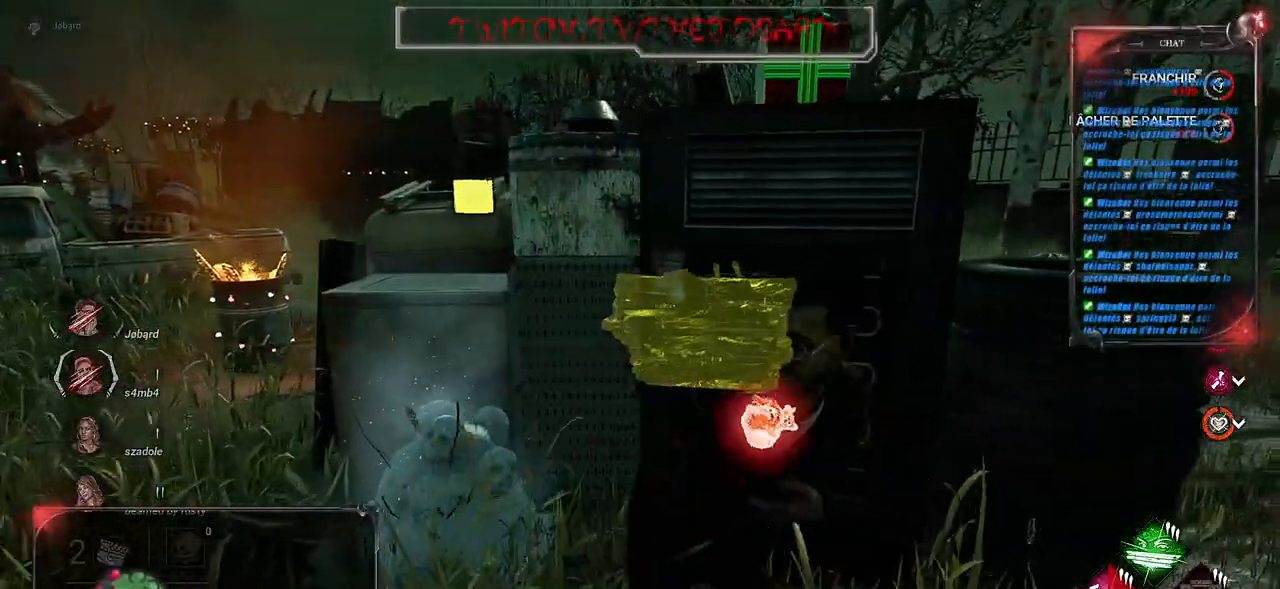
{"keys": ["d", "shift"], "mouse": [], "events": []}
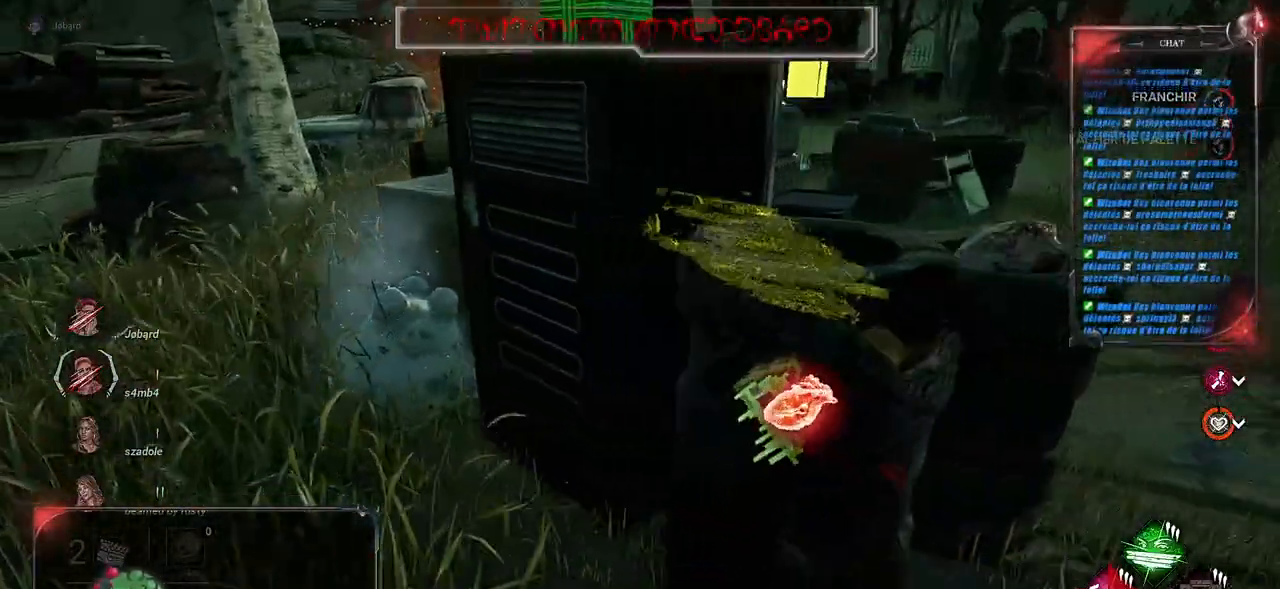
{"keys": ["d", "shift", "z"], "mouse": [], "events": [[200, "z", "down"]]}
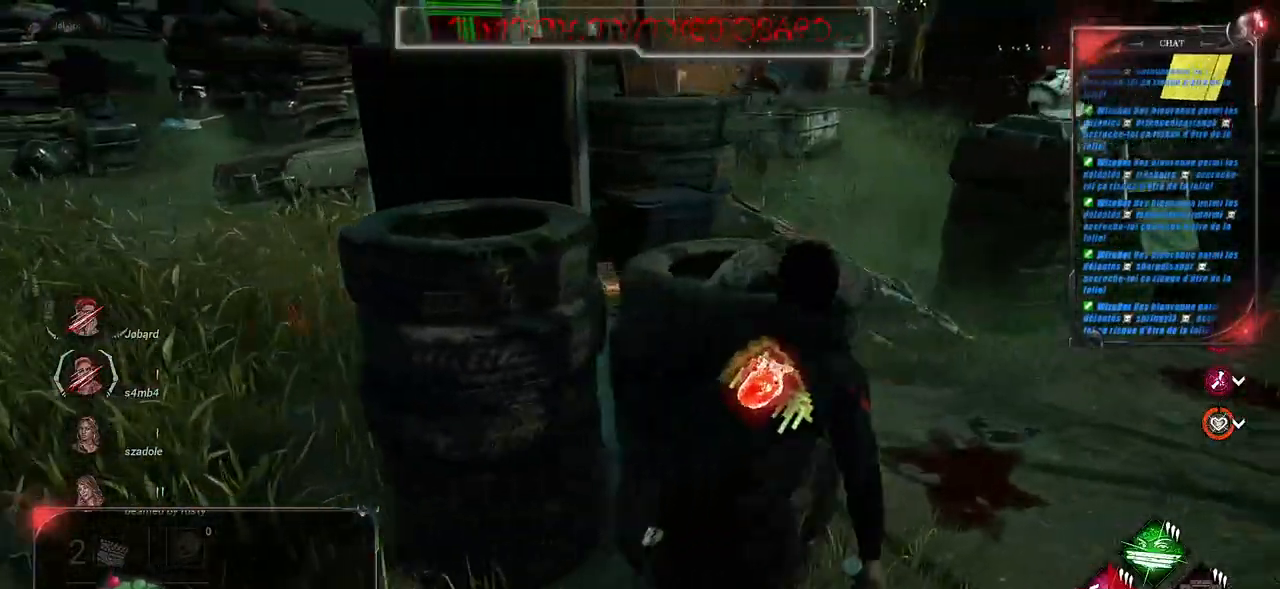
{"keys": ["d", "shift"], "mouse": [], "events": [[283, "z", "up"]]}